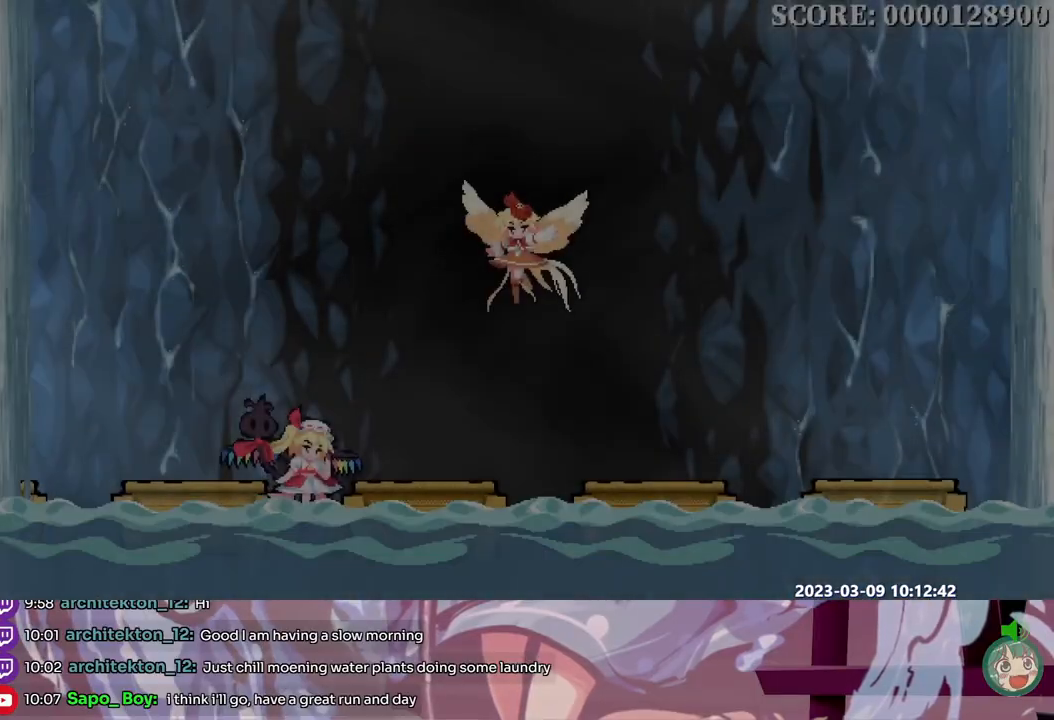
Gameplay with a controller; each line is a JSON object with the inputs held at the frame after it (dt_ms = milliseconds from this image to that frame). "events" lists button and stick changes between this image and that frame as [ms after this image, input, new state], when the widget could be followed in between. Not read: A B L1 L2 L3 R1 R2 R3 SELECT START X.
{"dt_ms": 500, "buttons": ["DPAD_RIGHT"], "events": []}
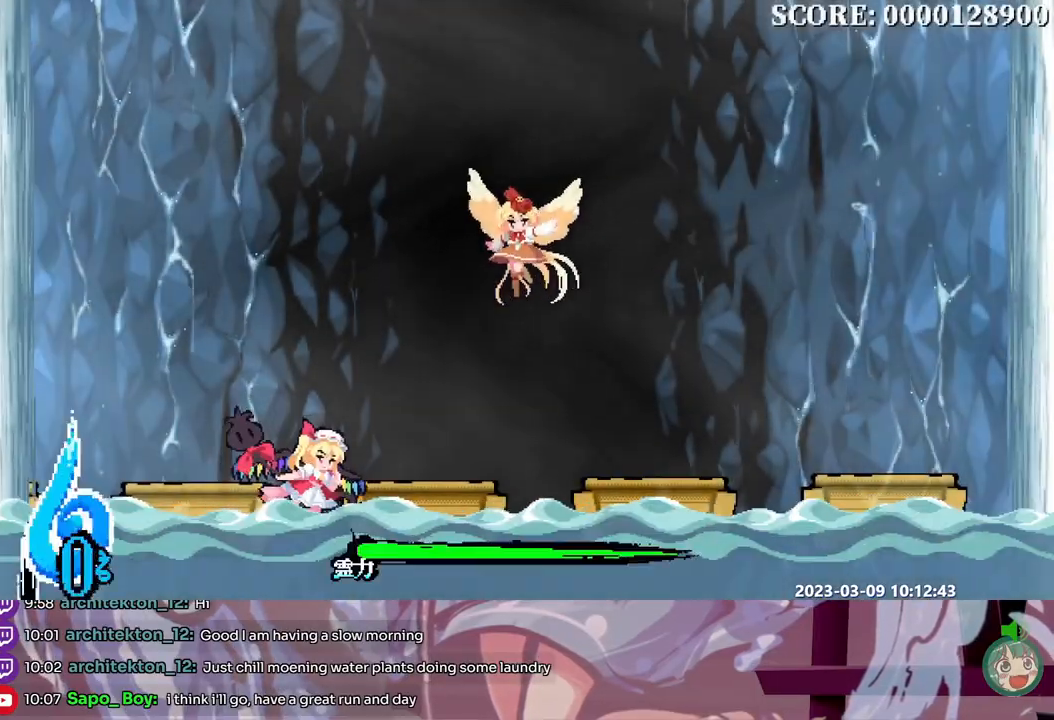
{"dt_ms": 500, "buttons": ["DPAD_RIGHT"], "events": []}
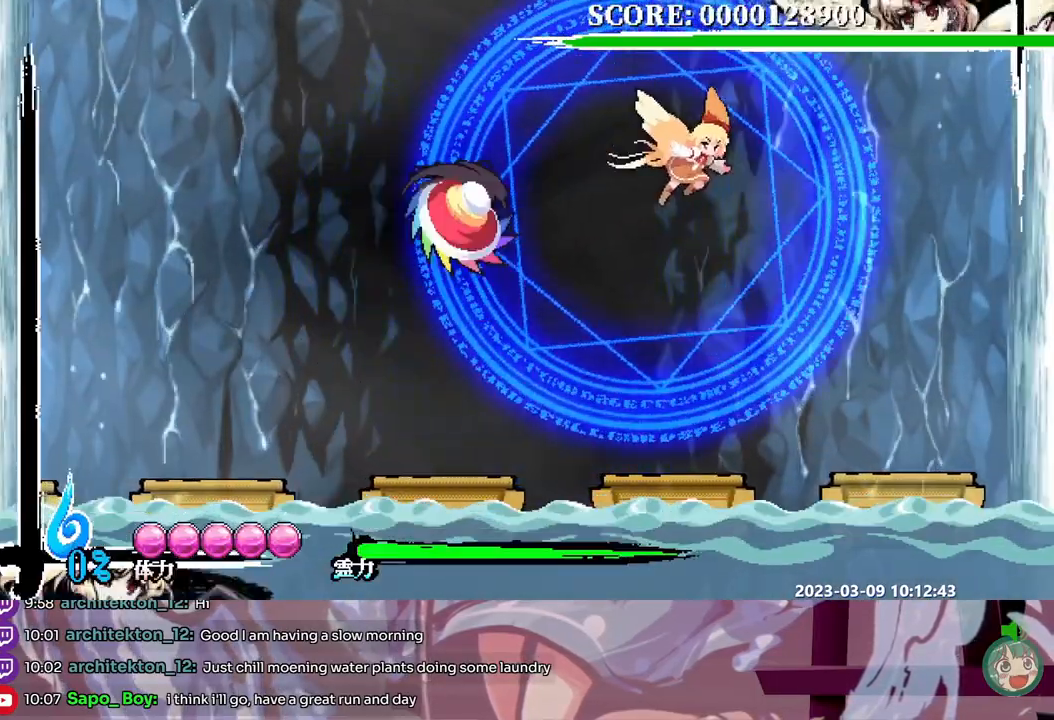
{"dt_ms": 1000, "buttons": []}
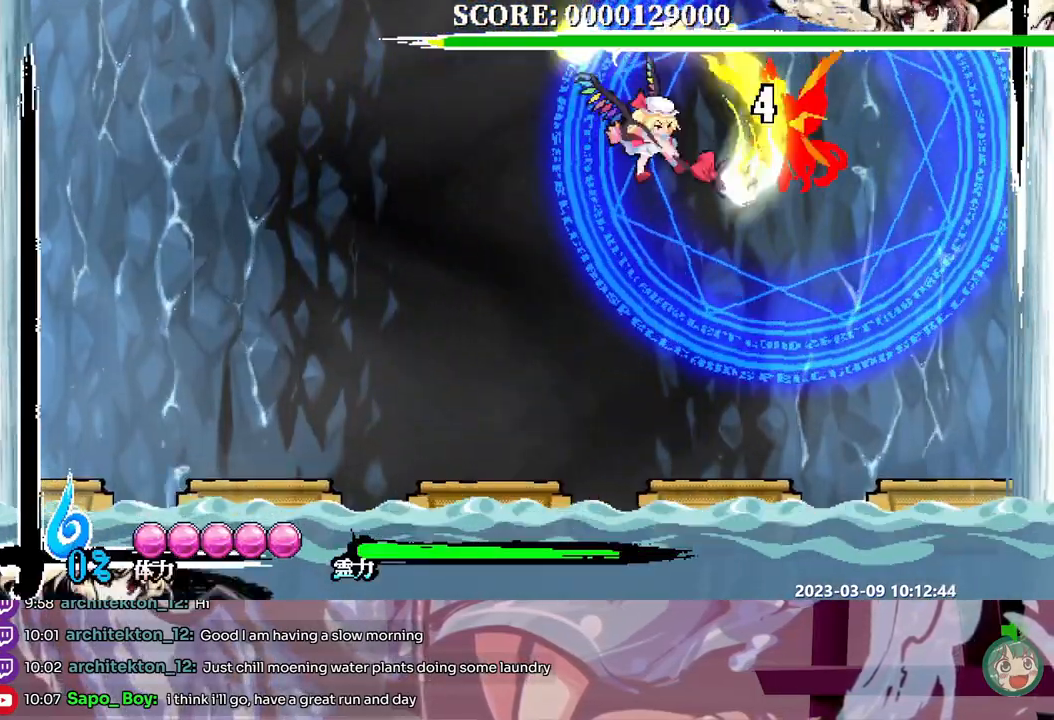
{"dt_ms": 500, "buttons": ["Y", "DPAD_DOWN"], "events": [[17, "Y", "down"], [50, "DPAD_UP", "down"], [100, "Y", "up"], [150, "Y", "down"], [233, "Y", "up"], [283, "Y", "down"], [333, "DPAD_UP", "up"], [350, "Y", "up"], [433, "DPAD_DOWN", "down"], [483, "Y", "down"]]}
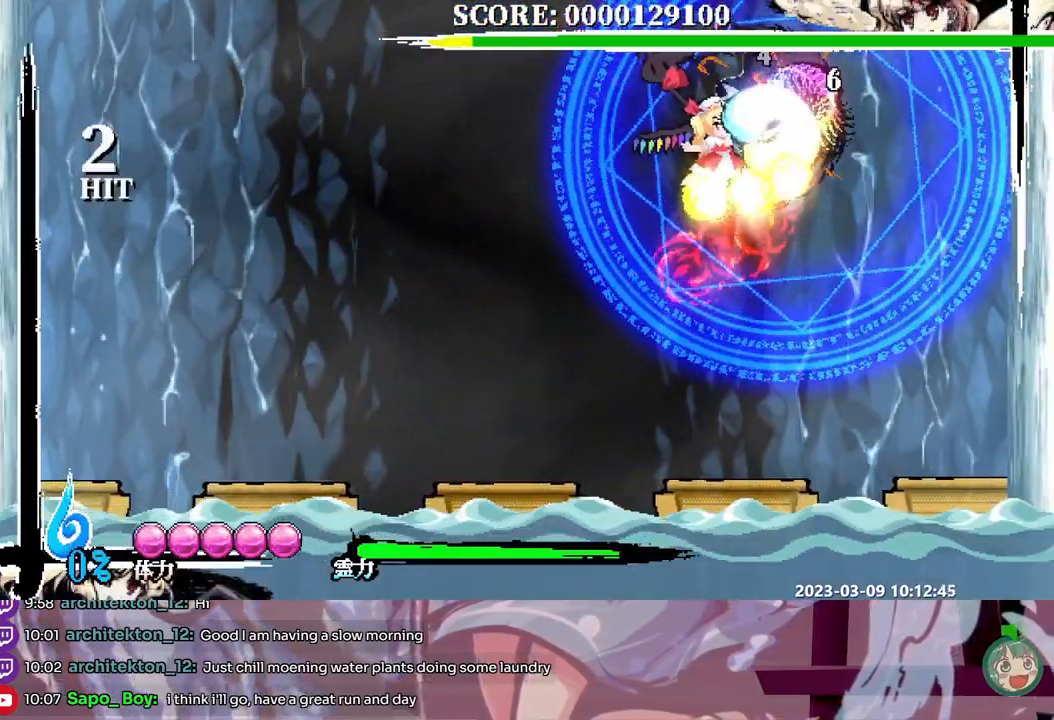
{"dt_ms": 500, "buttons": ["DPAD_DOWN"], "events": [[50, "Y", "up"], [117, "Y", "down"], [200, "Y", "up"], [267, "Y", "down"], [350, "Y", "up"]]}
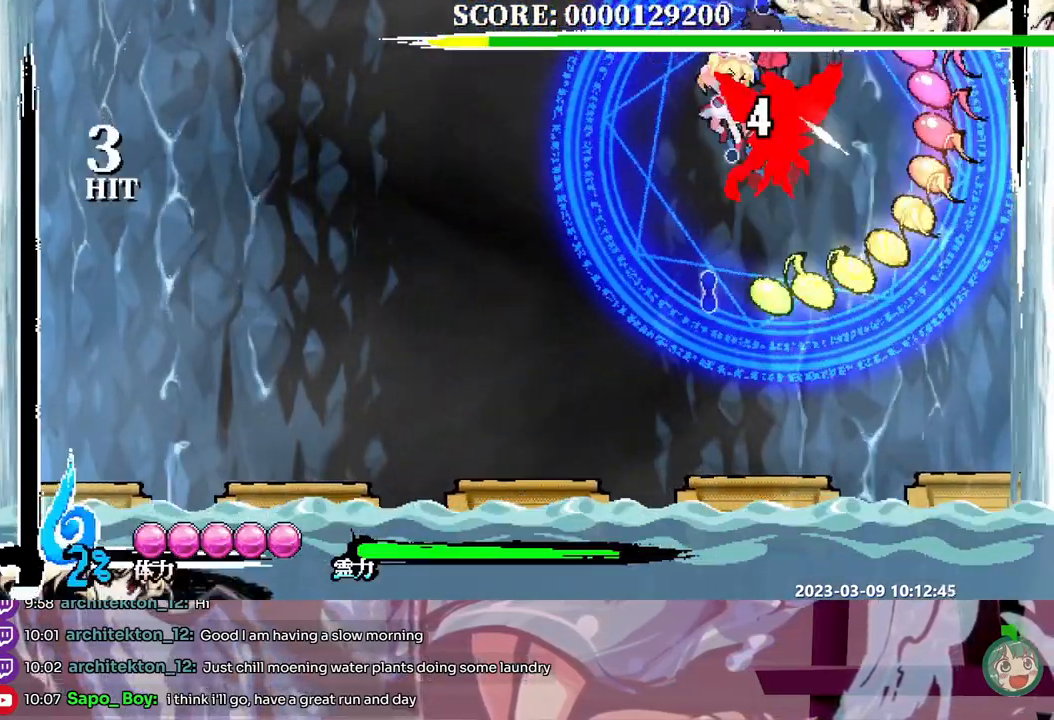
{"dt_ms": 500, "buttons": [], "events": [[17, "DPAD_DOWN", "up"]]}
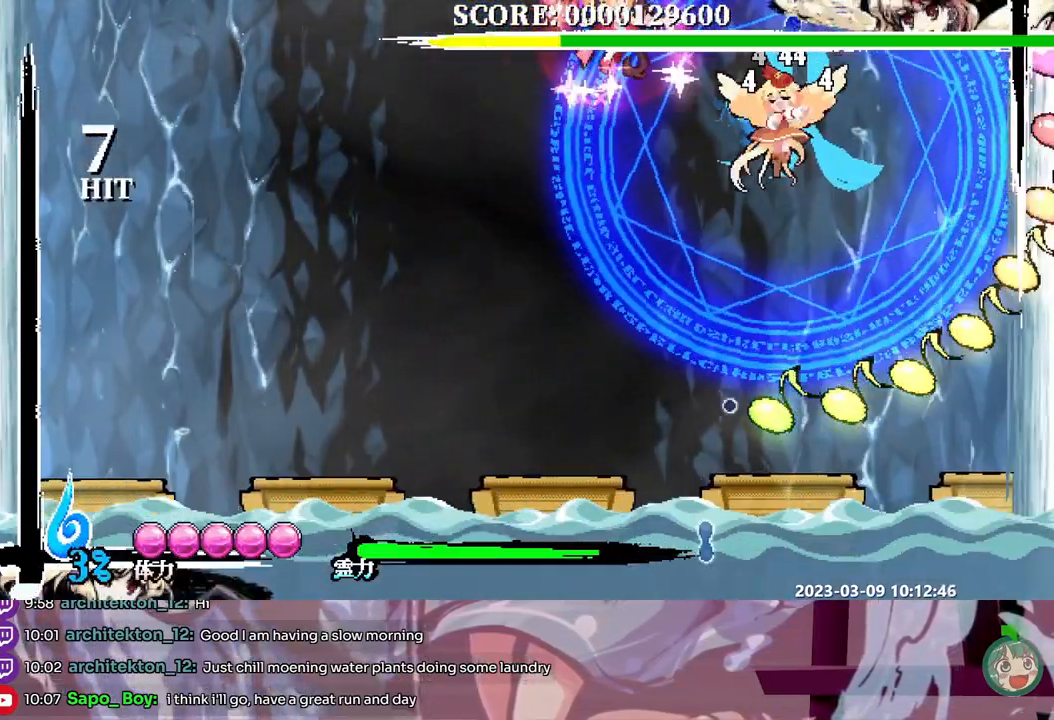
{"dt_ms": 500, "buttons": [], "events": []}
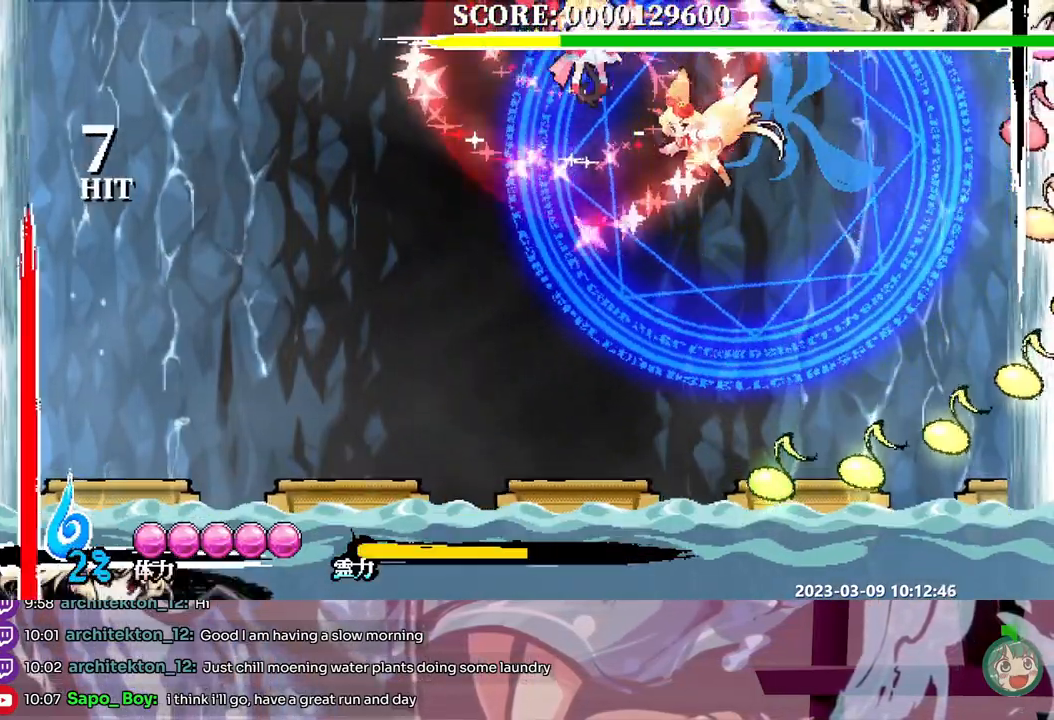
{"dt_ms": 500, "buttons": ["DPAD_LEFT"], "events": [[83, "DPAD_LEFT", "down"]]}
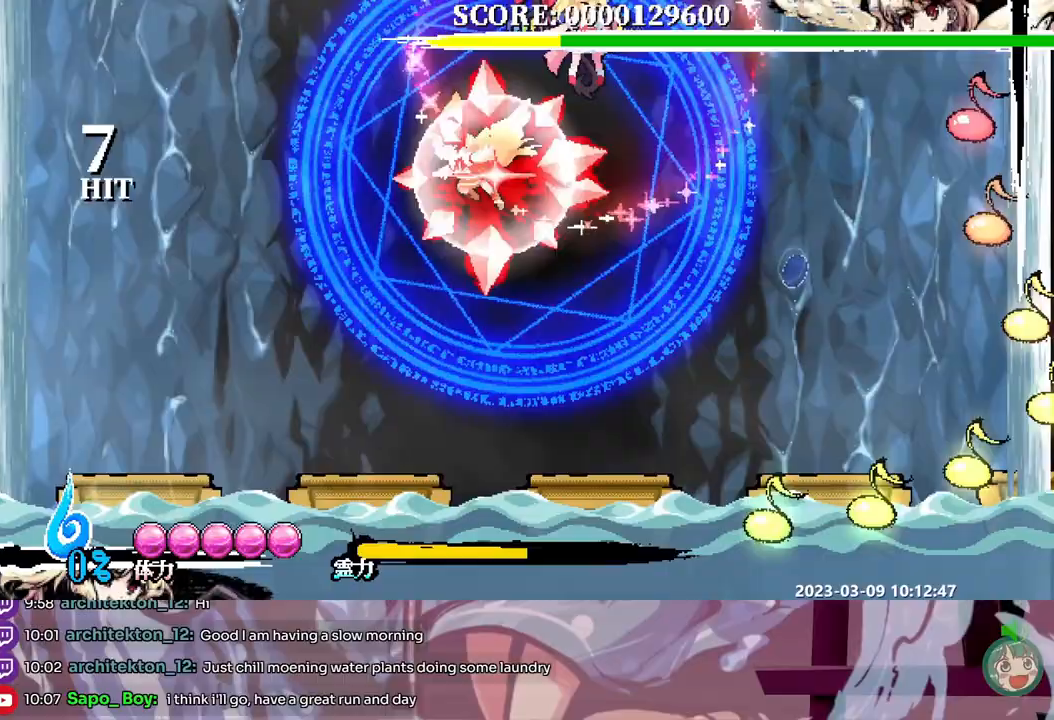
{"dt_ms": 500, "buttons": ["DPAD_LEFT"], "events": [[400, "Y", "down"], [483, "Y", "up"]]}
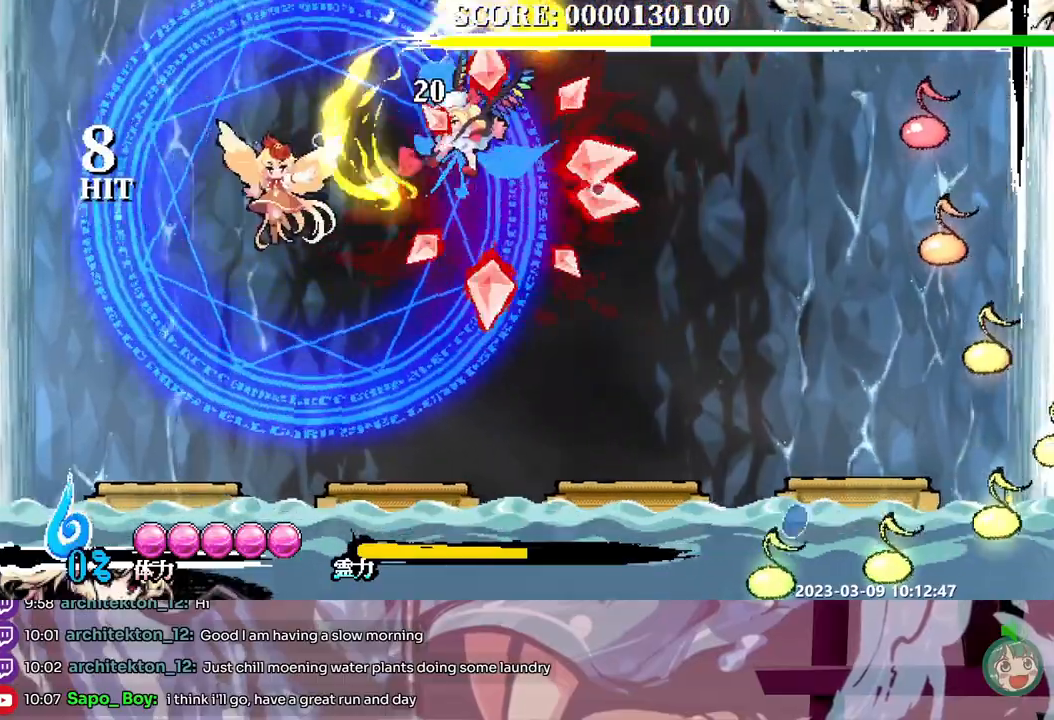
{"dt_ms": 500, "buttons": ["Y"], "events": [[83, "Y", "down"], [150, "Y", "up"], [217, "Y", "down"], [300, "Y", "up"], [417, "DPAD_LEFT", "up"], [467, "Y", "down"]]}
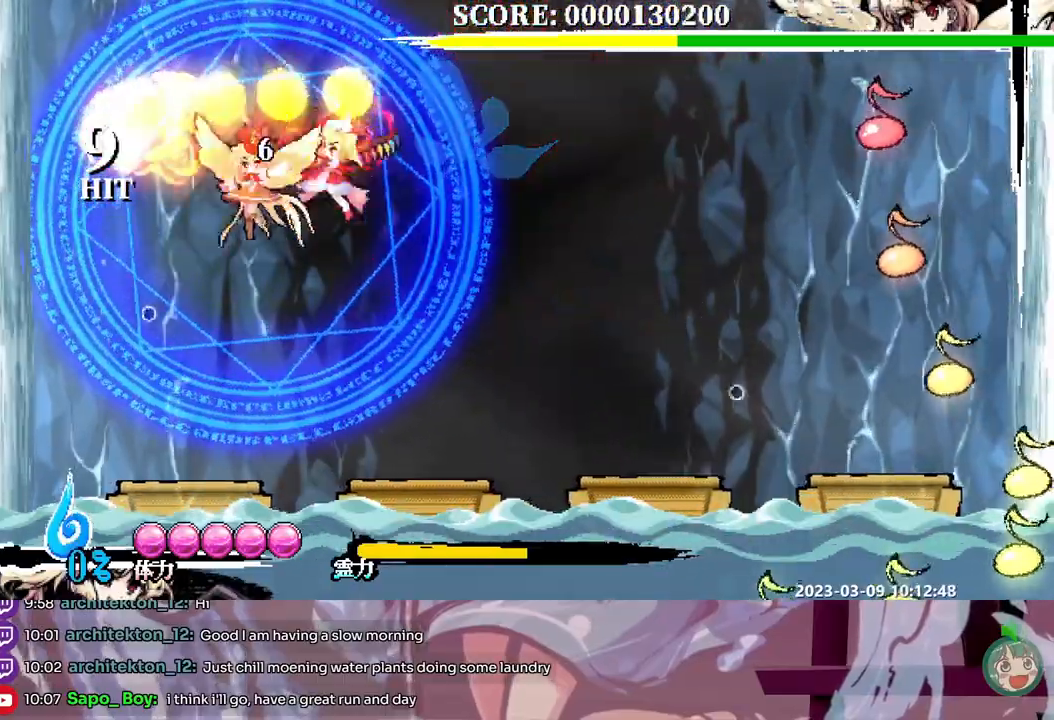
{"dt_ms": 500, "buttons": [], "events": [[50, "Y", "up"], [100, "Y", "down"], [183, "Y", "up"], [233, "DPAD_DOWN", "down"], [267, "DPAD_DOWN", "up"]]}